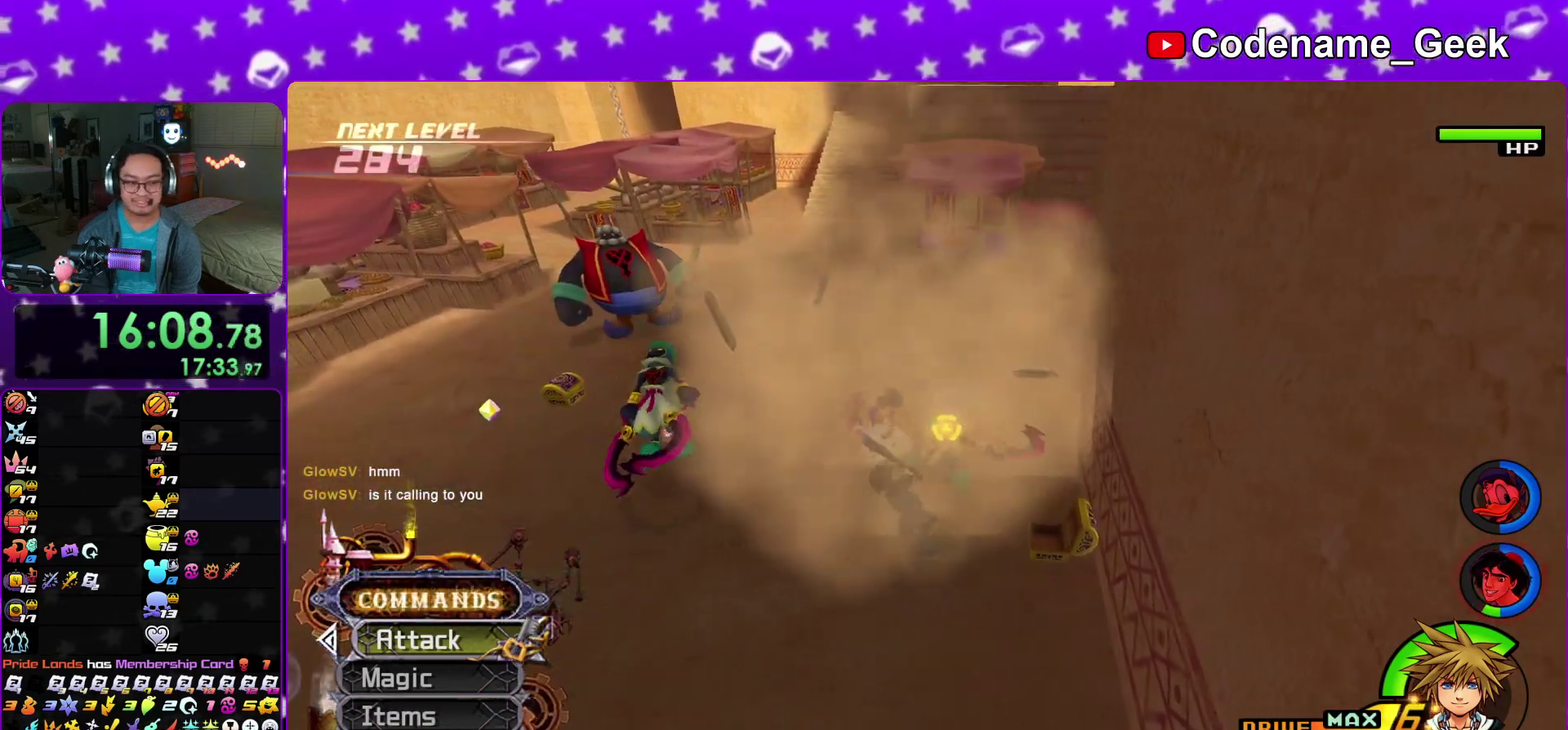
Gameplay with a controller (Nintendo layout); each line is a JSON object with the inputs held at the frame after it (dt_ms = milliseconds from this image to that frame). "events" lists button and stick changes between this image and that frame as [ms after this image, input, new state], when the widget could be followed in between. This overlay highlights the sticks when they move; stick clicks (L3 R3) are not distinguishable. Not read: HOME L3 R3 SELECT START.
{"dt_ms": 500, "buttons": [], "left_stick": "up", "right_stick": "center"}
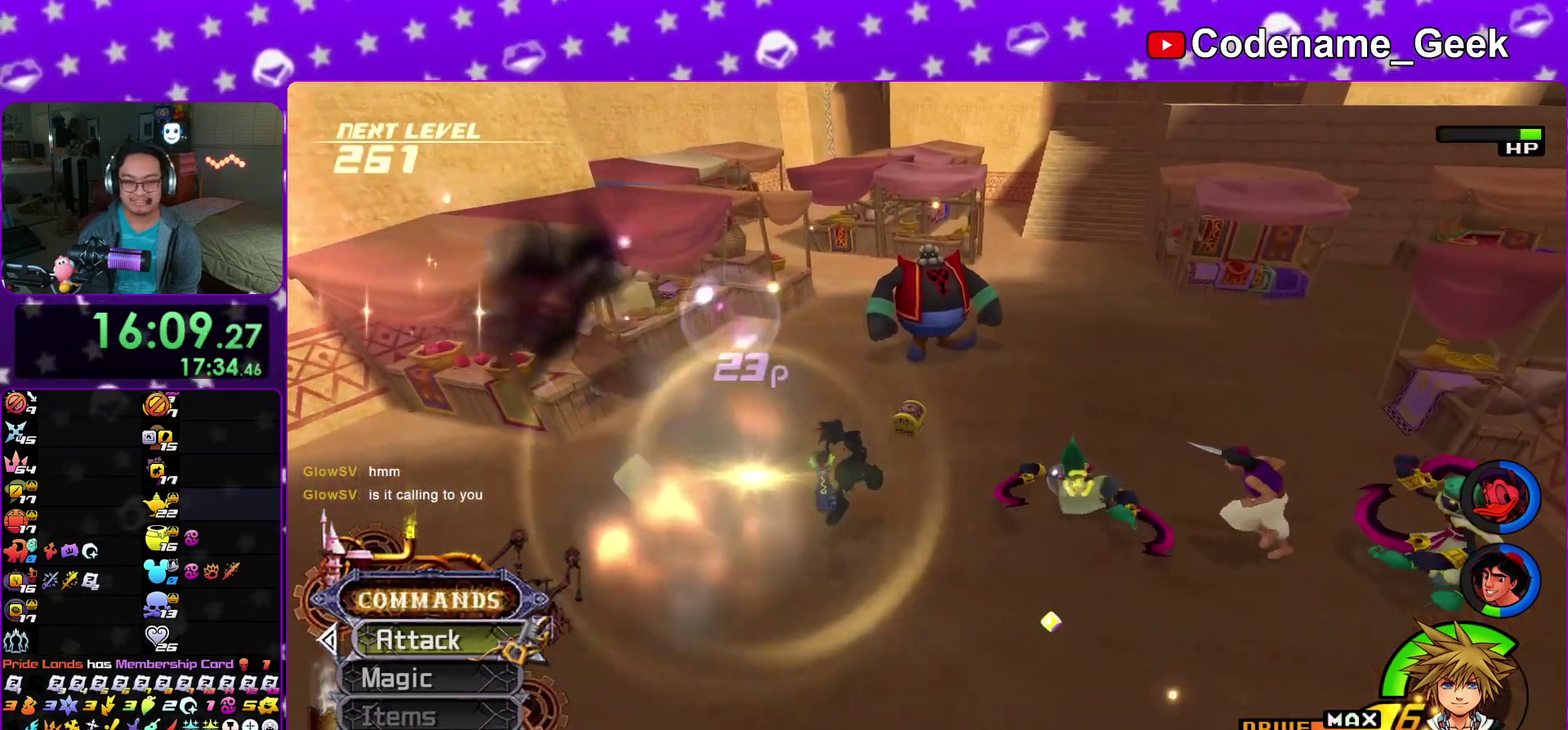
{"dt_ms": 400, "buttons": [], "left_stick": "up", "right_stick": "center"}
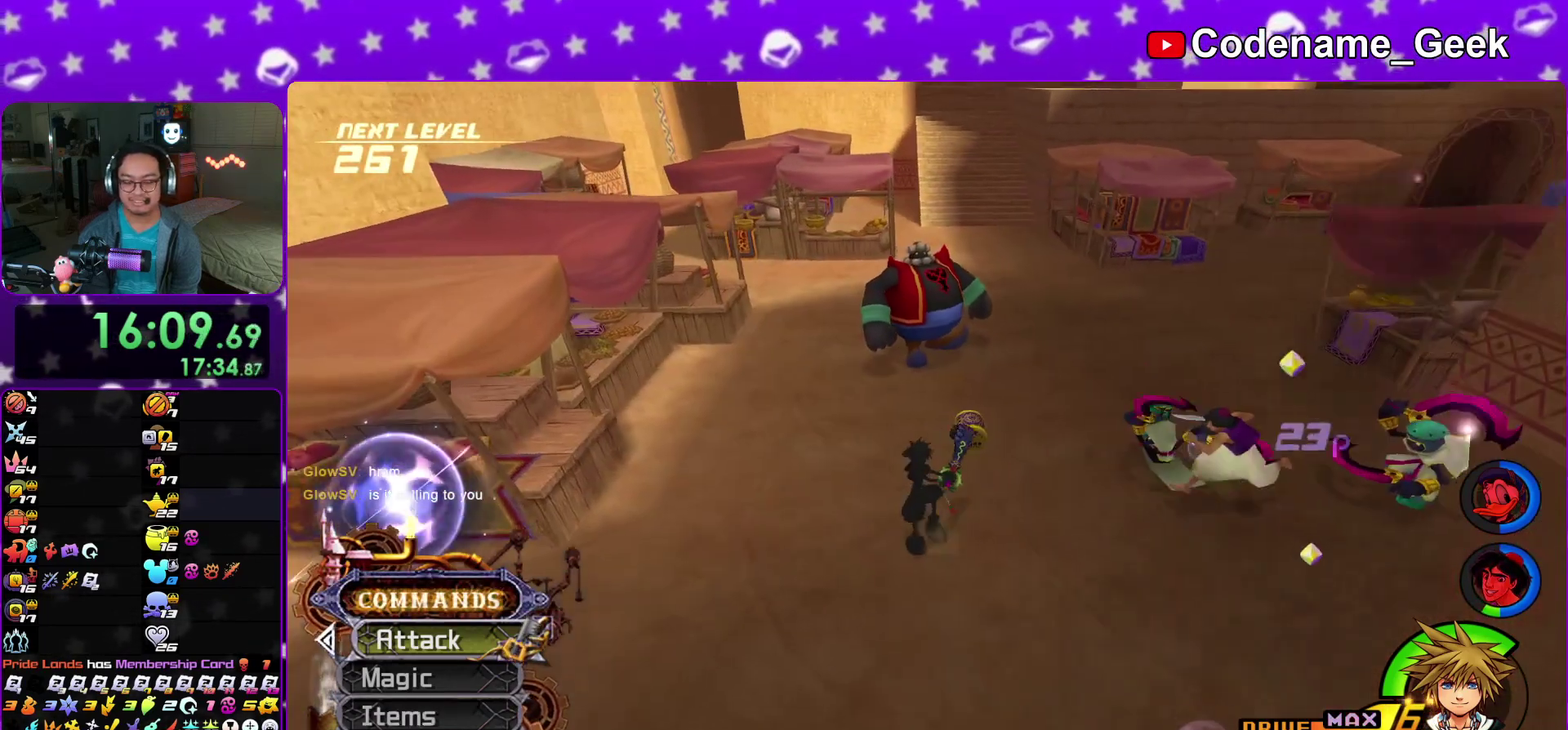
{"dt_ms": 600, "buttons": [], "left_stick": "center", "right_stick": "center"}
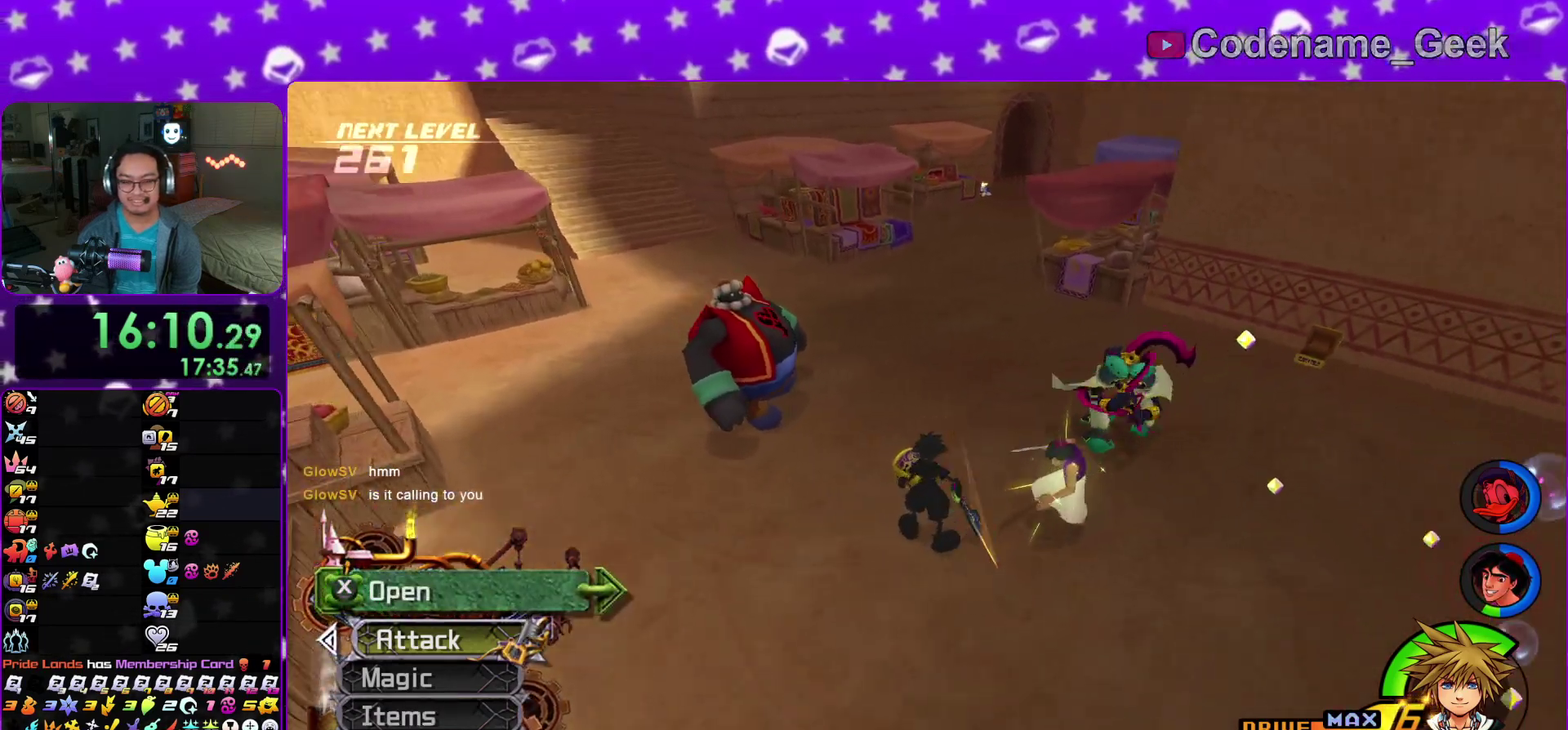
{"dt_ms": 300, "buttons": ["X"], "left_stick": "center", "right_stick": "center", "events": [[17, "X", "down"], [167, "X", "up"], [250, "X", "down"]]}